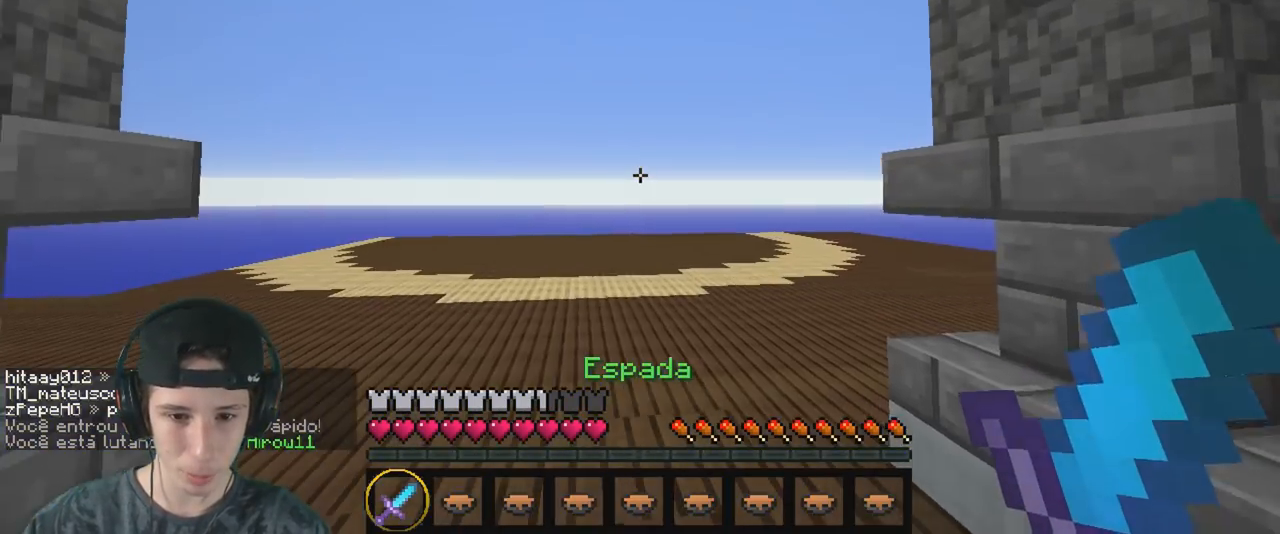
Gameplay with keyboard; each line is a JSON object with the keys held at the frame after it. "events" lists presses ("down") and releases ("up") of "a", "d", "s" and "w" between this image and that frame as [ms after this image, input, new state], when the widget could be followed in between. No other keys are recorded. Mouse input is not recorded.
{"keys": ["w"], "events": []}
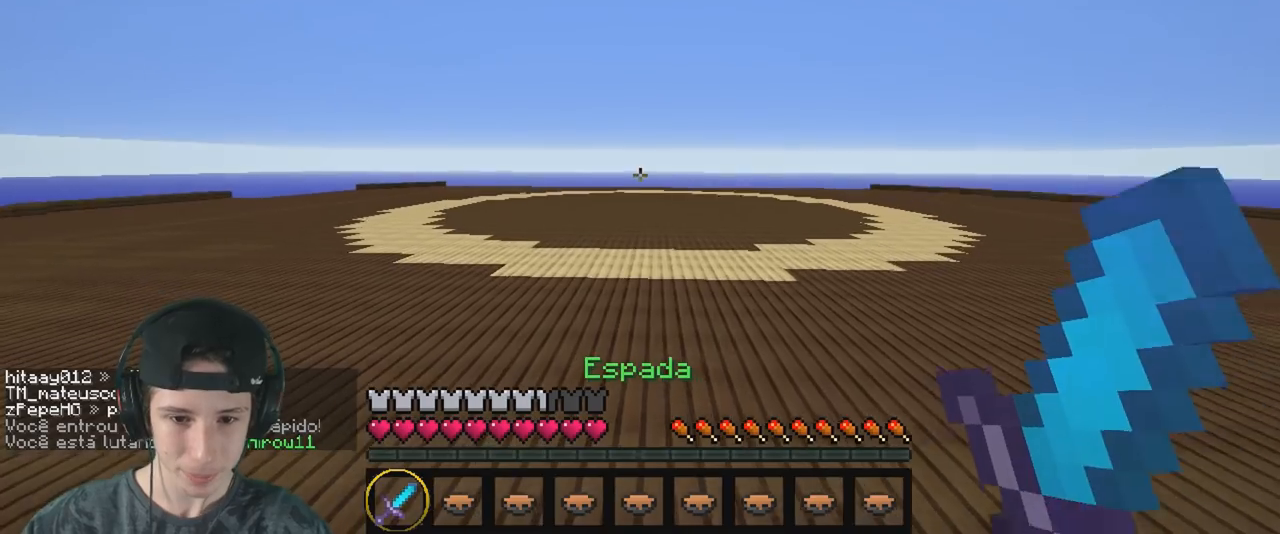
{"keys": ["w"], "events": []}
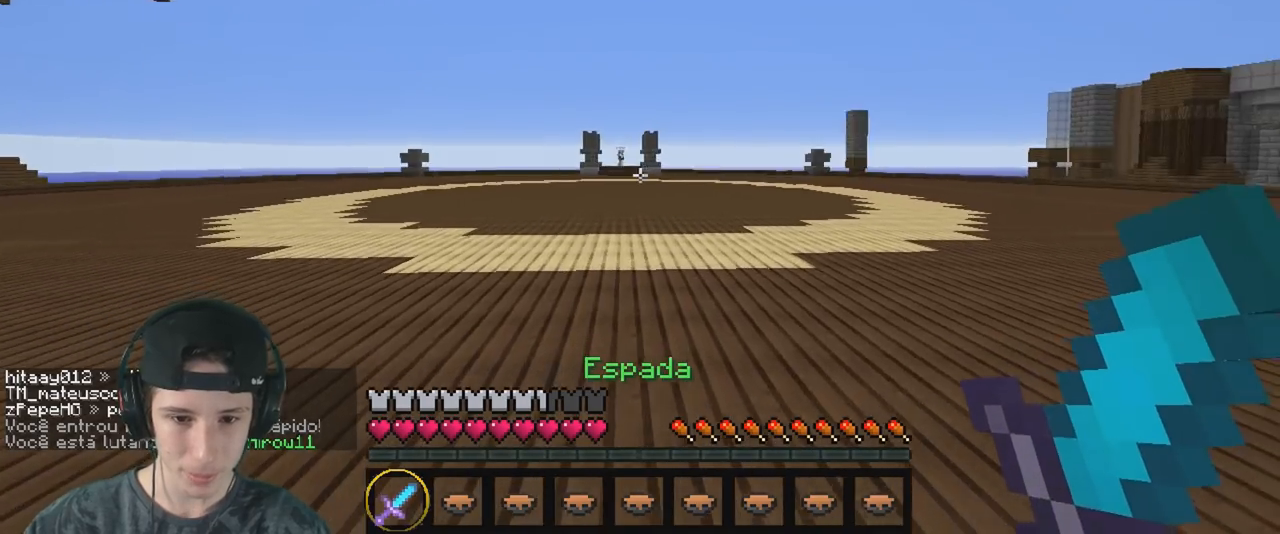
{"keys": ["a", "w"], "events": [[350, "a", "down"]]}
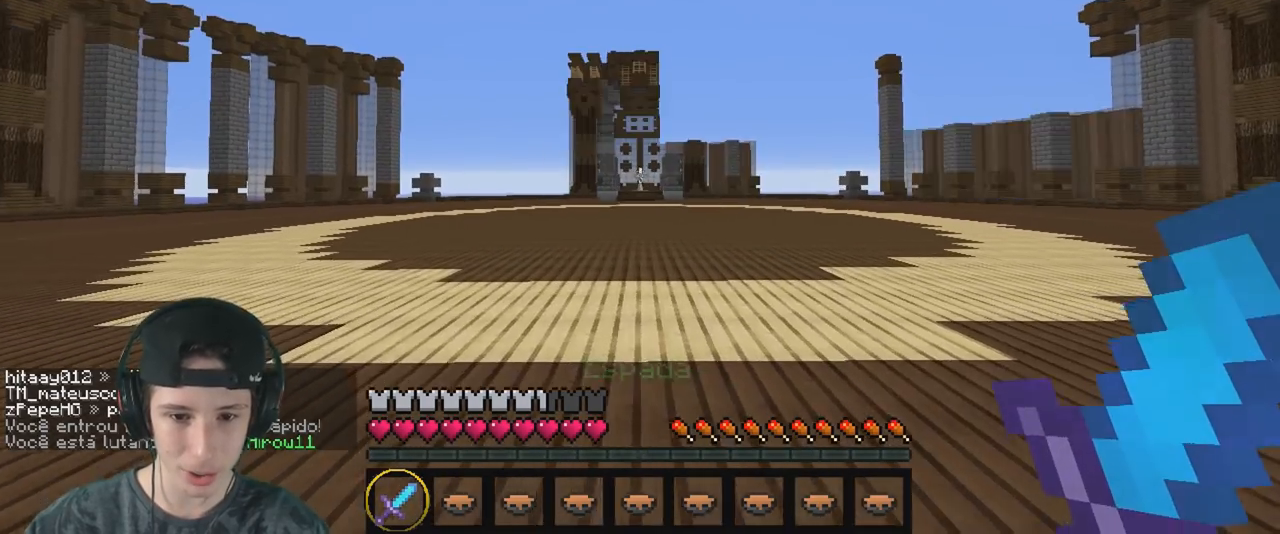
{"keys": ["w"], "events": [[17, "a", "up"]]}
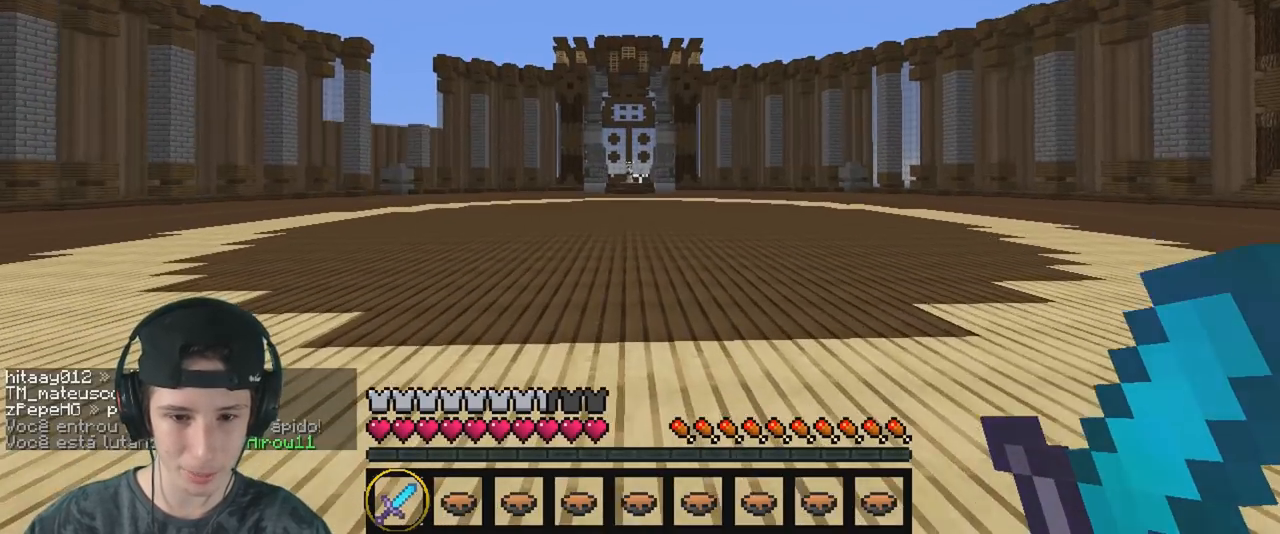
{"keys": ["w"], "events": []}
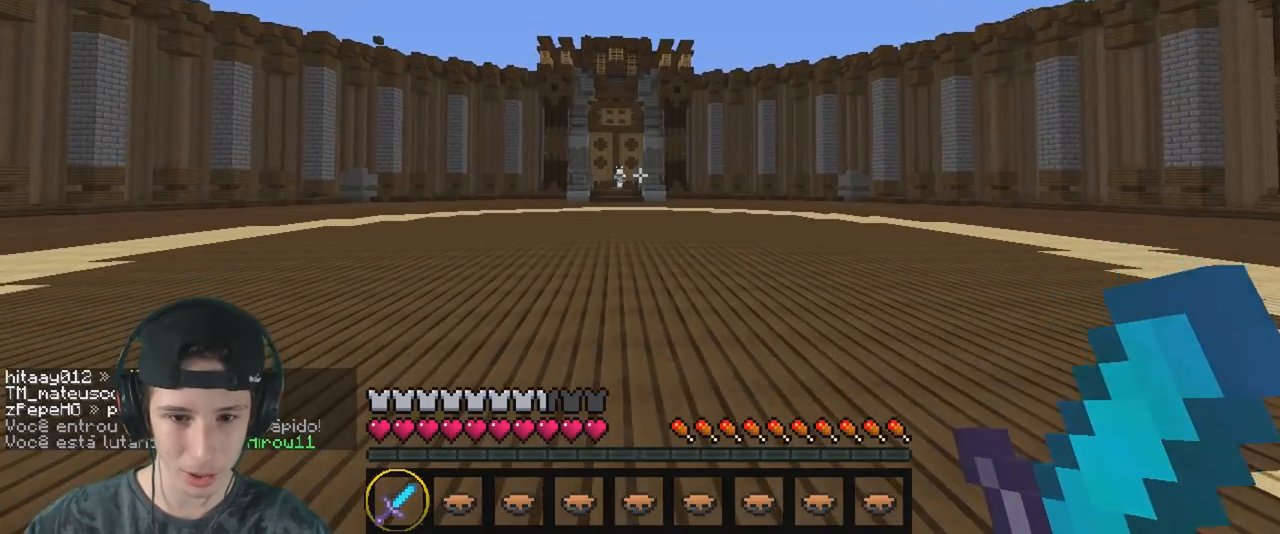
{"keys": ["w"], "events": []}
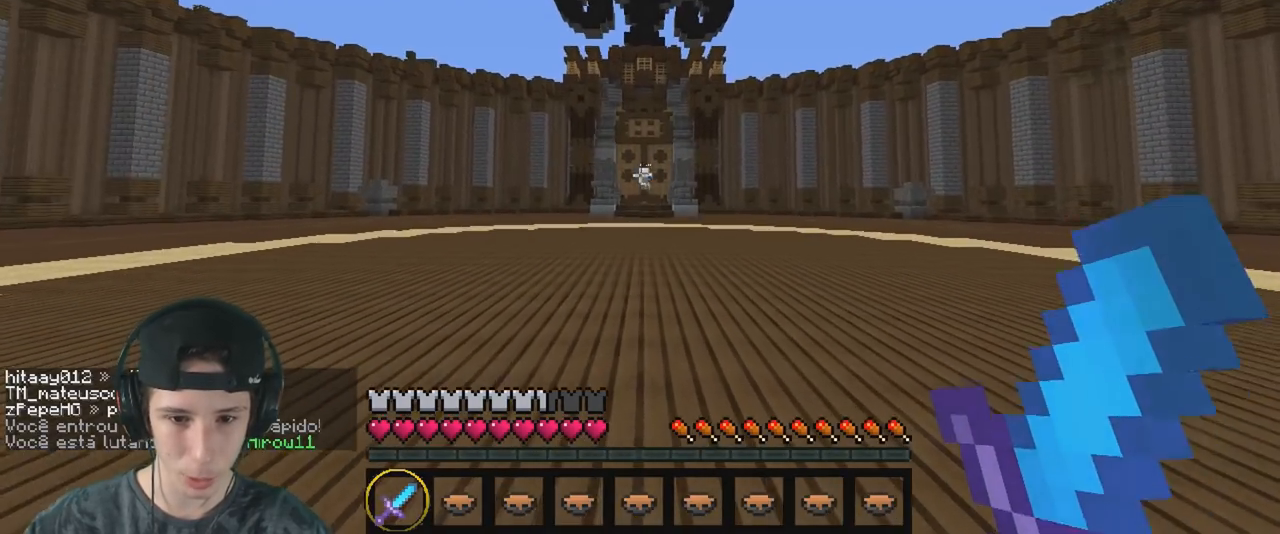
{"keys": ["w"], "events": [[67, "a", "down"], [283, "a", "up"]]}
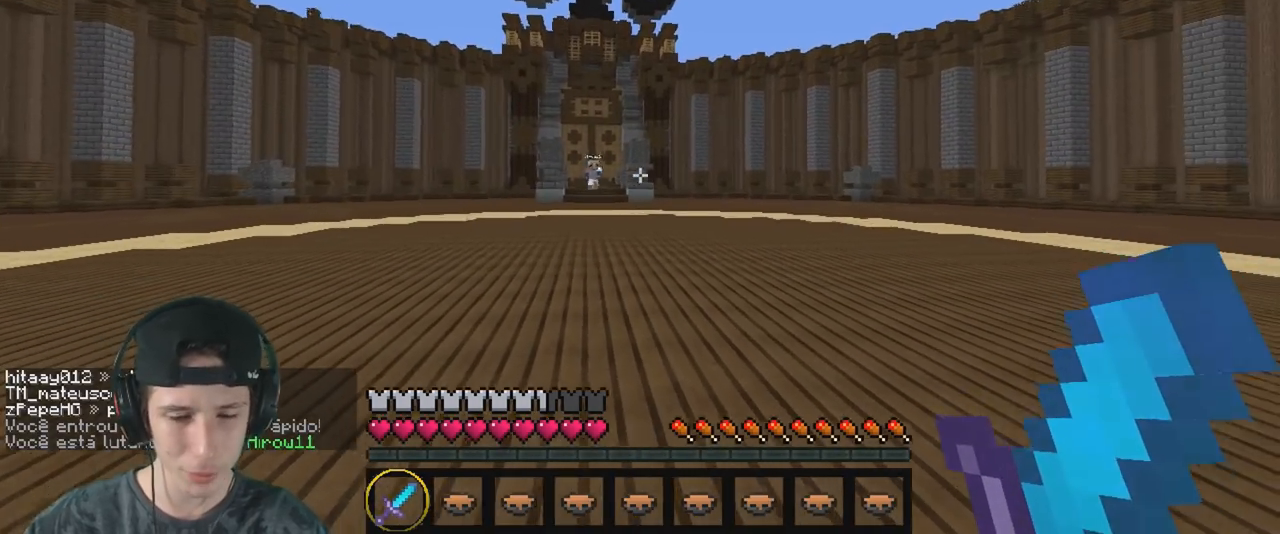
{"keys": ["a", "w"], "events": [[200, "a", "down"]]}
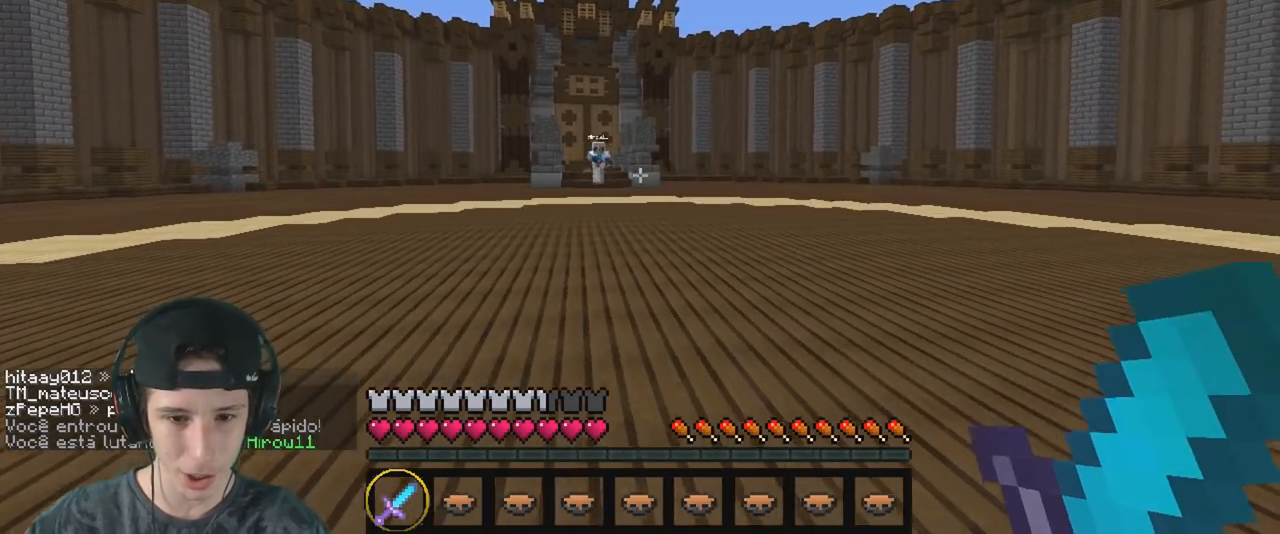
{"keys": ["a", "w"], "events": []}
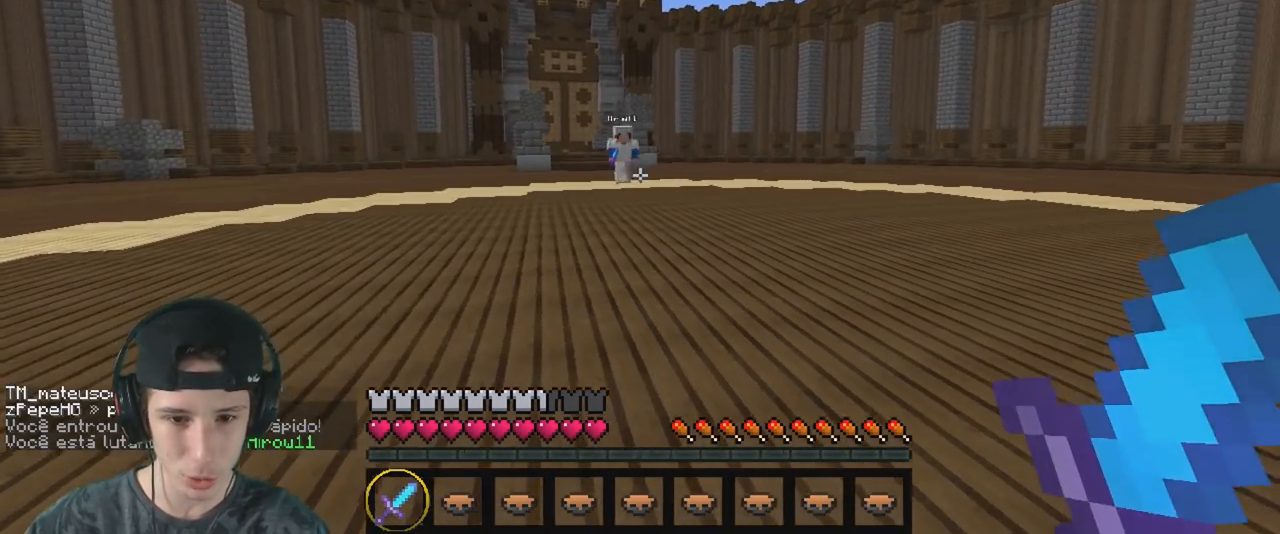
{"keys": ["d", "w"], "events": [[383, "a", "up"], [383, "d", "down"], [383, "w", "up"], [483, "w", "down"]]}
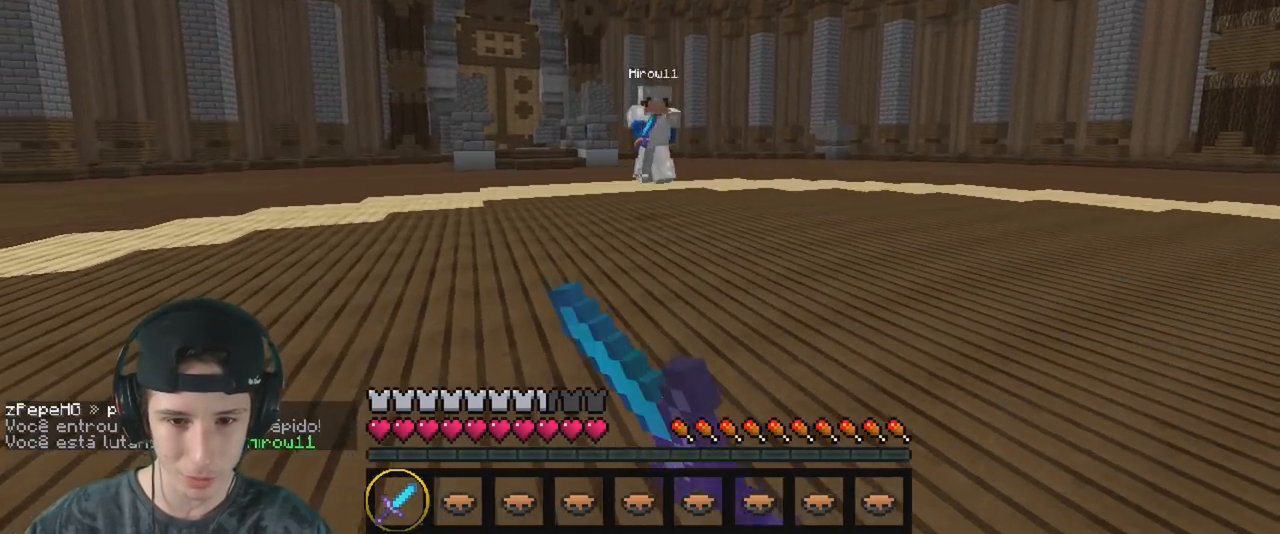
{"keys": ["d", "w"], "events": []}
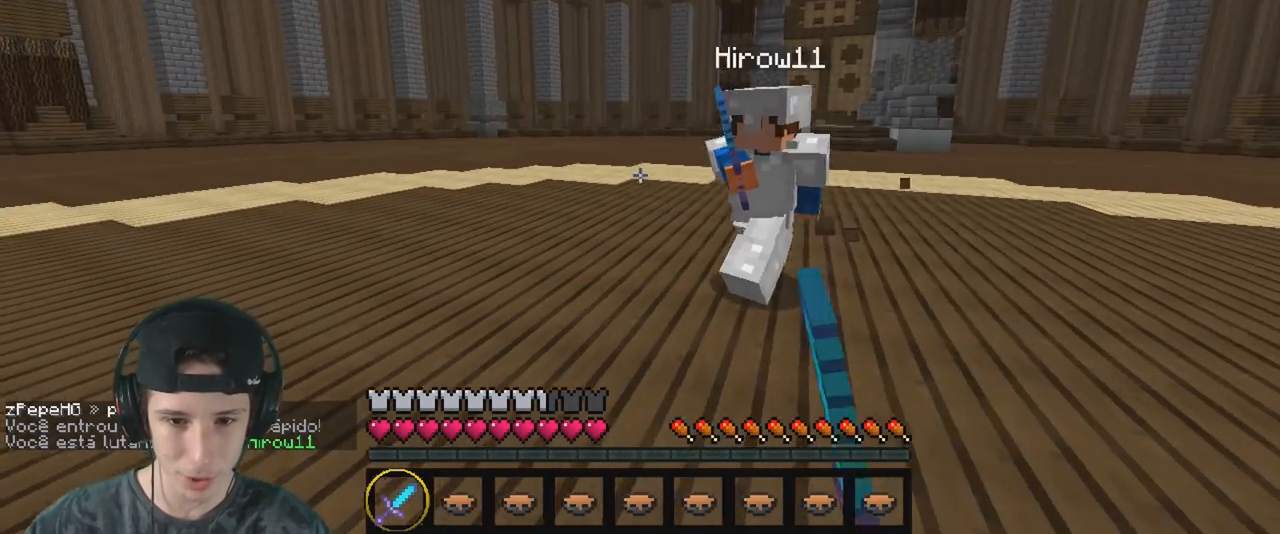
{"keys": ["a", "w"], "events": [[133, "a", "down"], [233, "d", "up"]]}
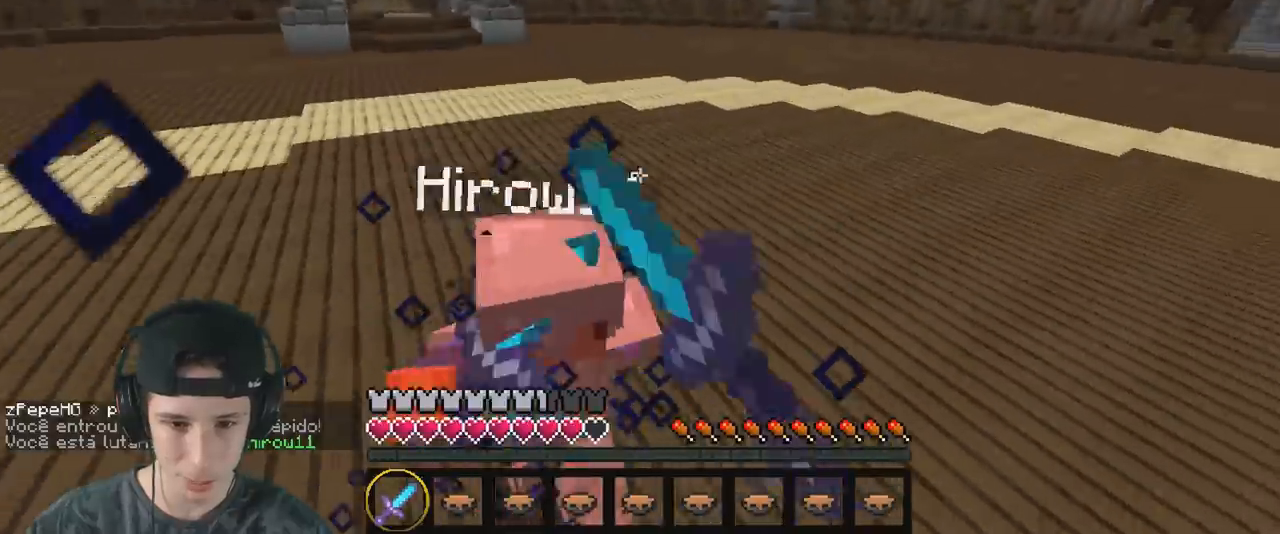
{"keys": ["w"], "events": [[167, "d", "down"], [200, "a", "up"], [200, "w", "up"], [283, "w", "down"], [383, "d", "up"]]}
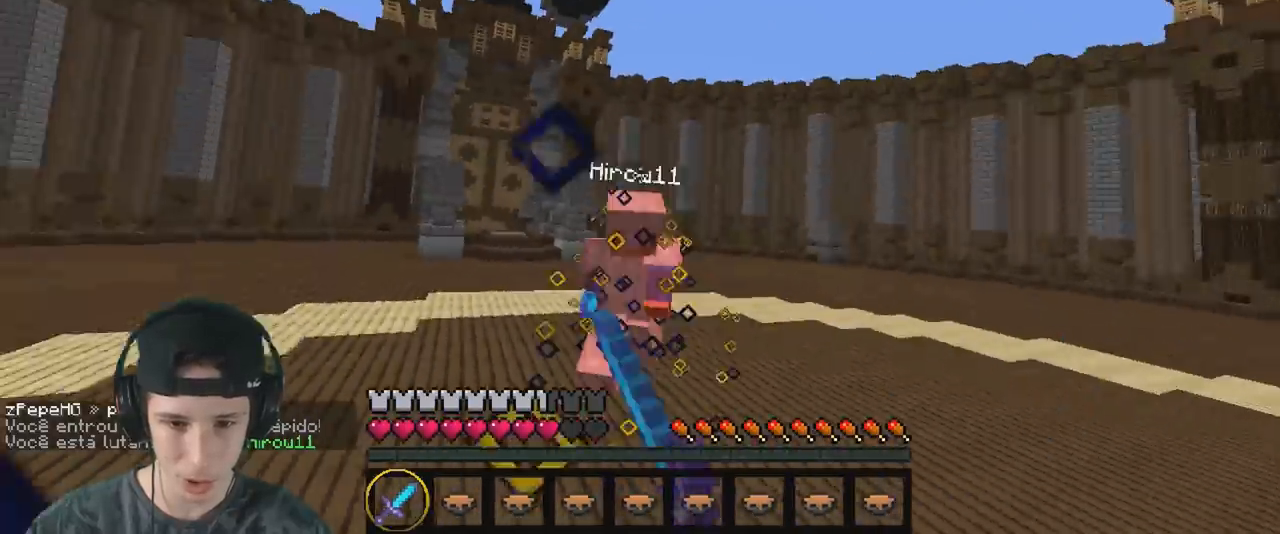
{"keys": ["w"], "events": []}
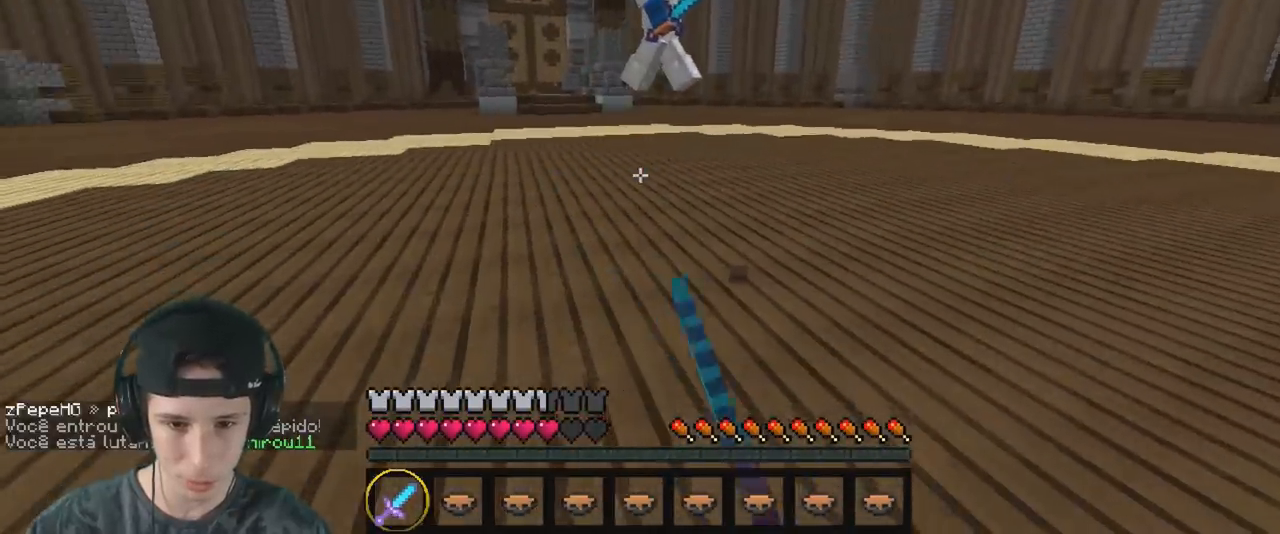
{"keys": ["d", "w"], "events": [[17, "d", "down"], [33, "w", "up"], [117, "w", "down"]]}
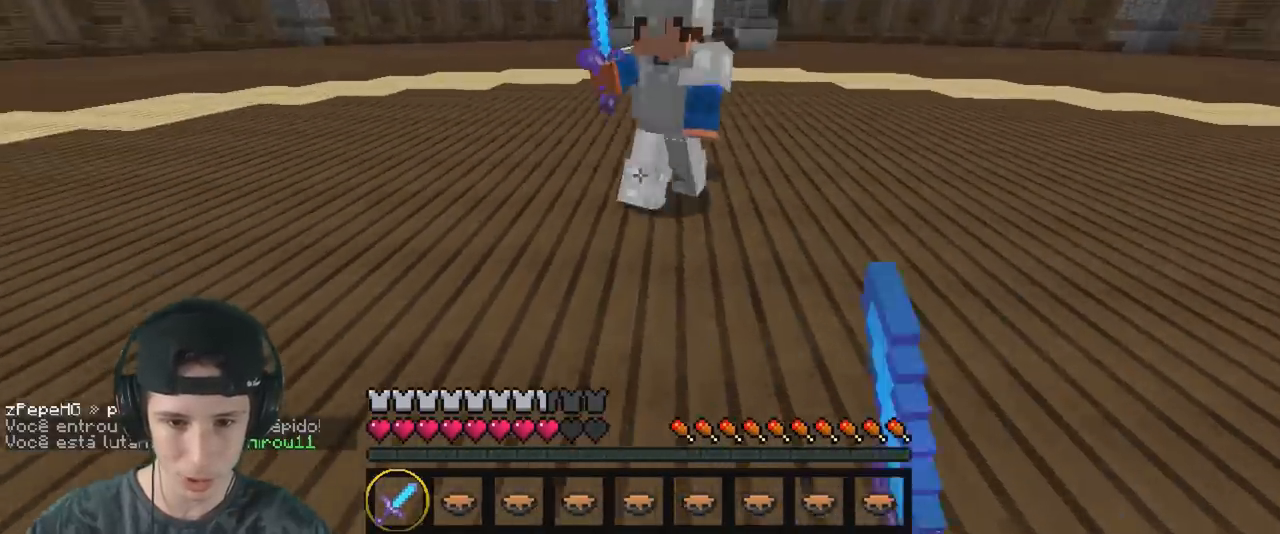
{"keys": ["w"], "events": [[83, "d", "up"], [117, "a", "down"], [317, "d", "down"], [333, "a", "up"], [350, "w", "up"], [433, "w", "down"], [500, "d", "up"]]}
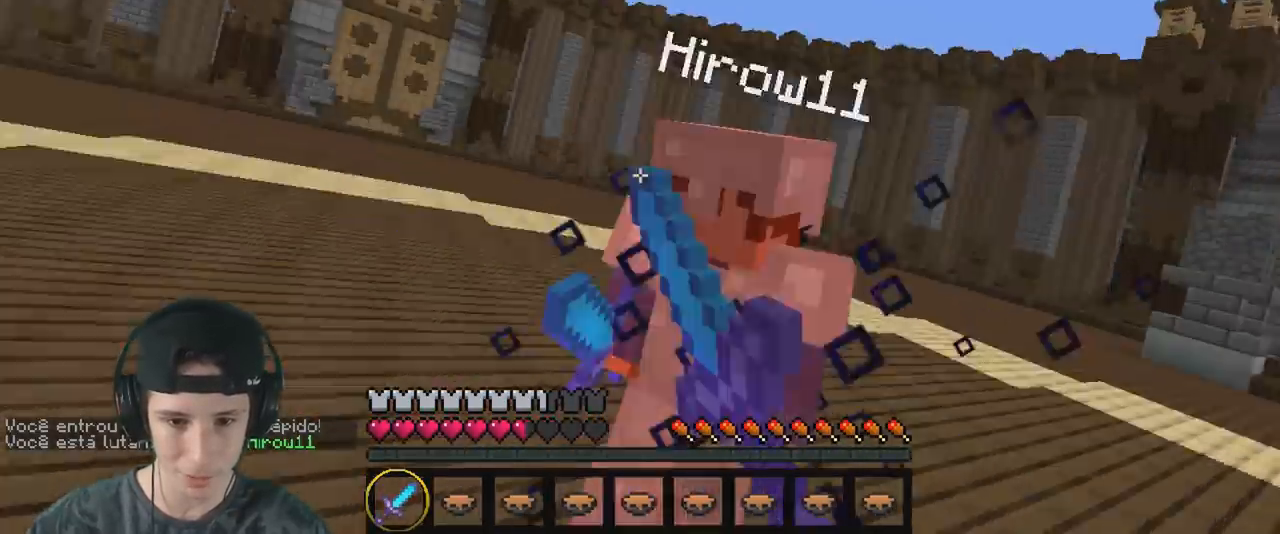
{"keys": ["w"], "events": [[117, "d", "down"], [133, "w", "up"], [233, "w", "down"], [300, "d", "up"]]}
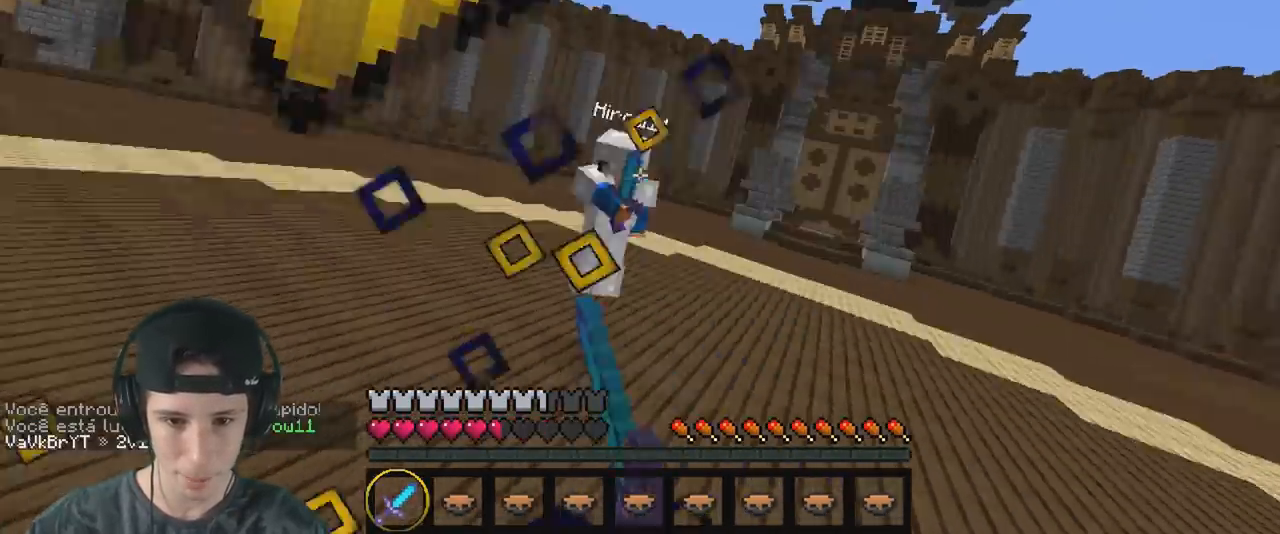
{"keys": ["a", "w"], "events": [[217, "d", "down"], [367, "a", "down"], [367, "d", "up"]]}
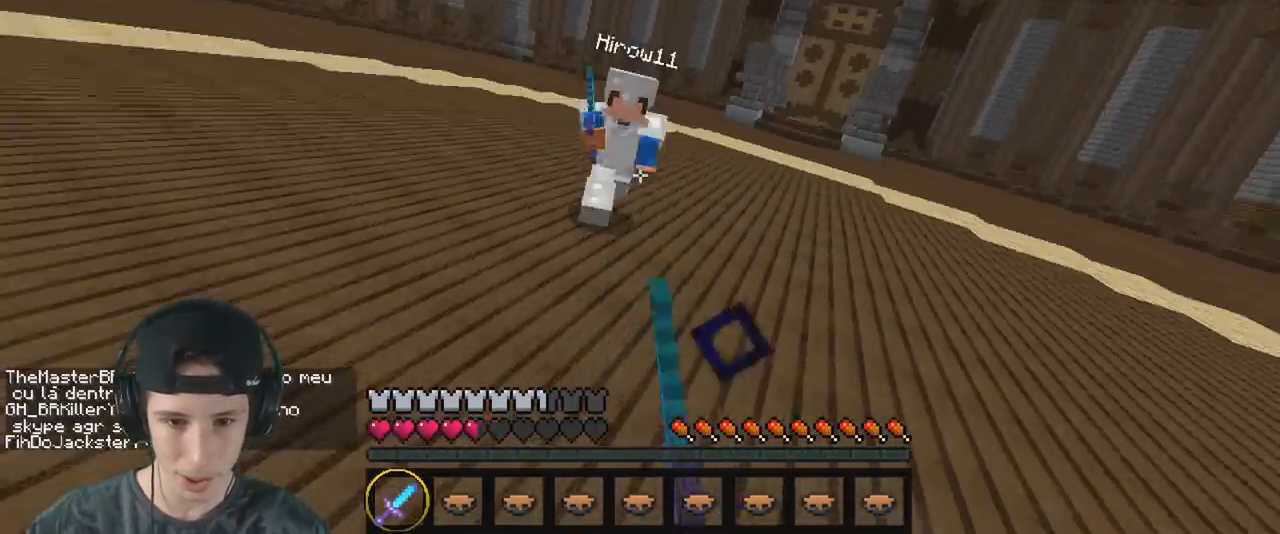
{"keys": ["d", "w"], "events": [[67, "a", "up"], [400, "d", "down"]]}
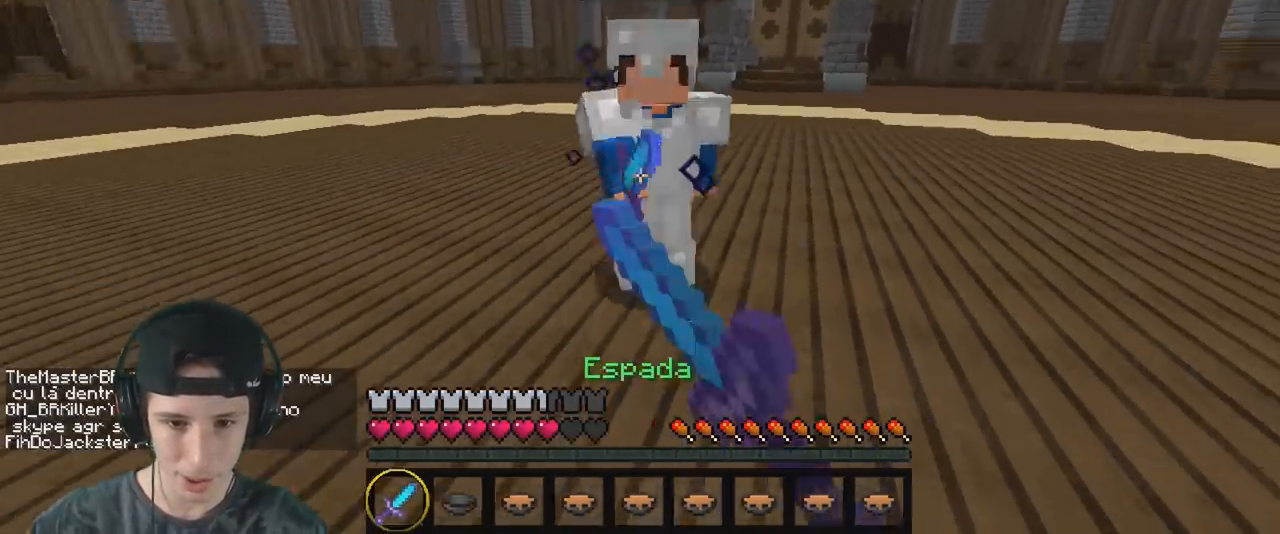
{"keys": ["d", "w"], "events": [[33, "d", "up"], [133, "d", "down"], [217, "d", "up"], [233, "a", "down"], [467, "a", "up"], [467, "d", "down"]]}
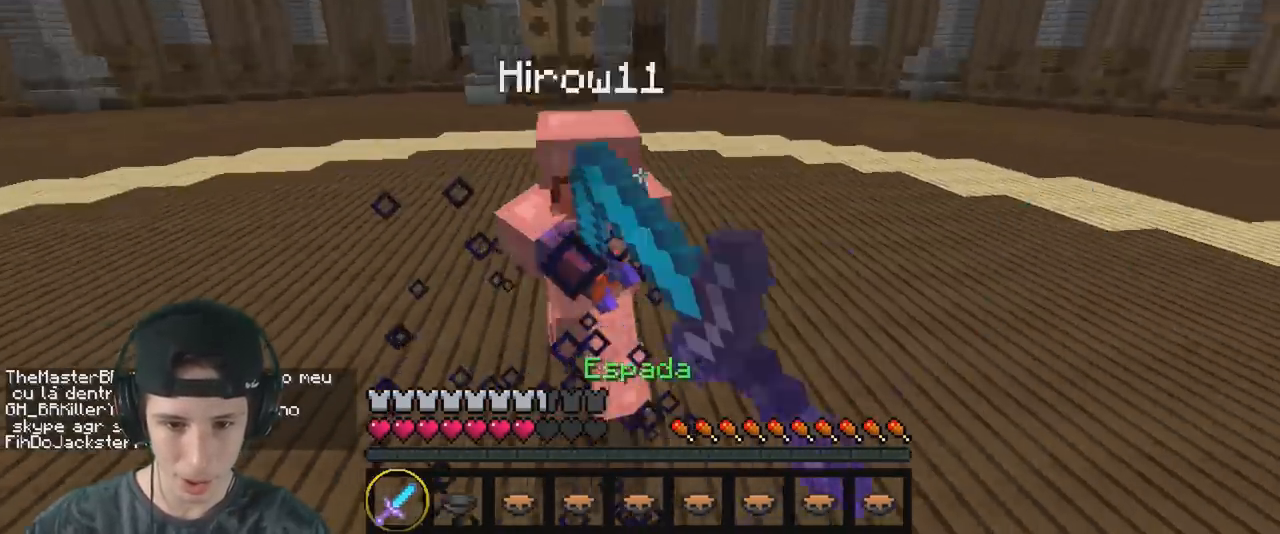
{"keys": ["d", "w"], "events": [[67, "a", "down"], [83, "d", "up"], [367, "a", "up"], [433, "d", "down"]]}
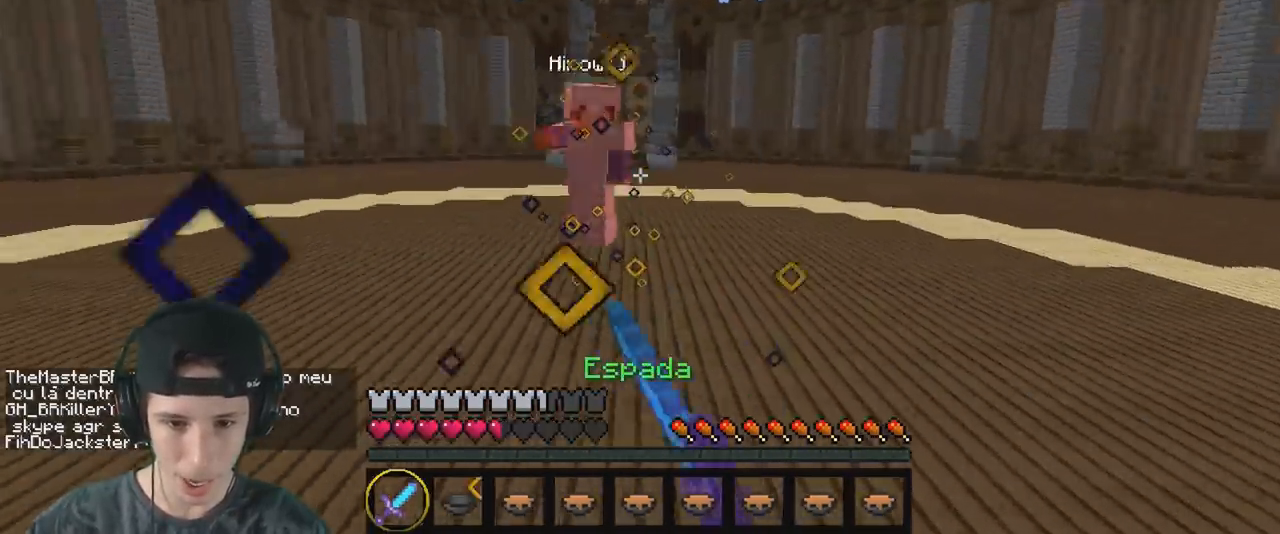
{"keys": ["d", "w"], "events": [[33, "d", "up"], [83, "a", "down"], [267, "a", "up"], [383, "d", "down"]]}
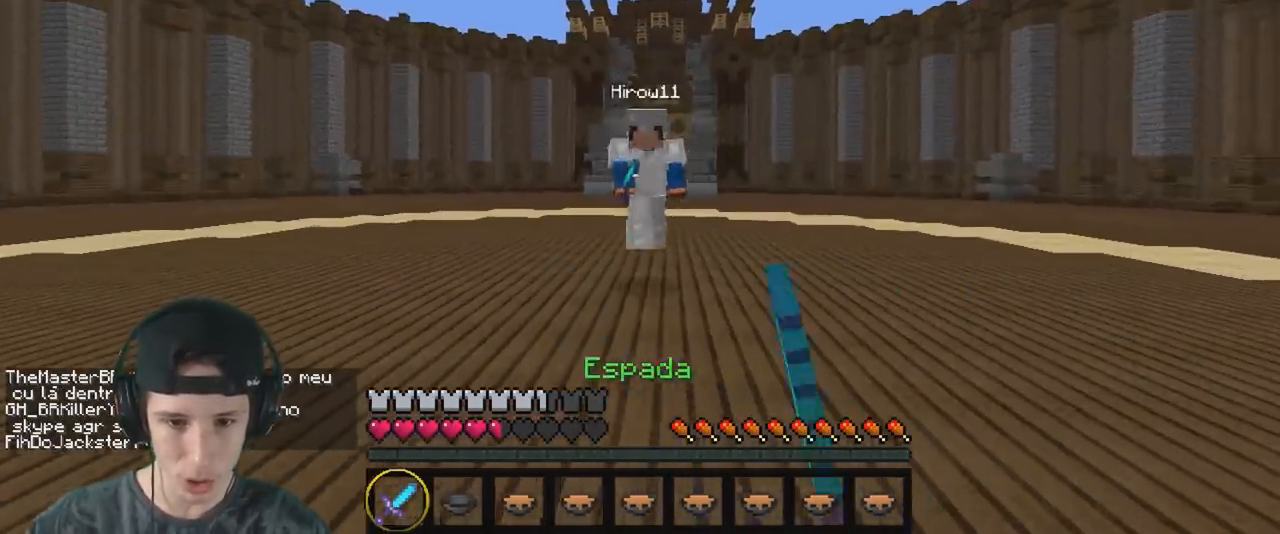
{"keys": ["a", "w"], "events": [[200, "d", "up"], [250, "d", "down"], [333, "d", "up"], [383, "a", "down"]]}
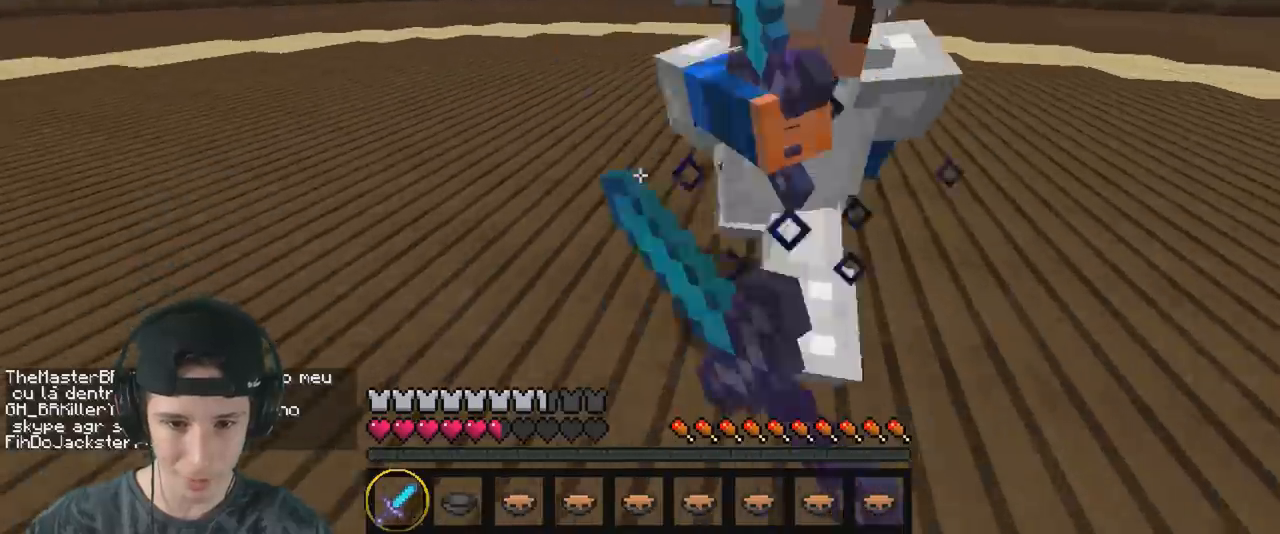
{"keys": ["w"], "events": [[500, "a", "up"]]}
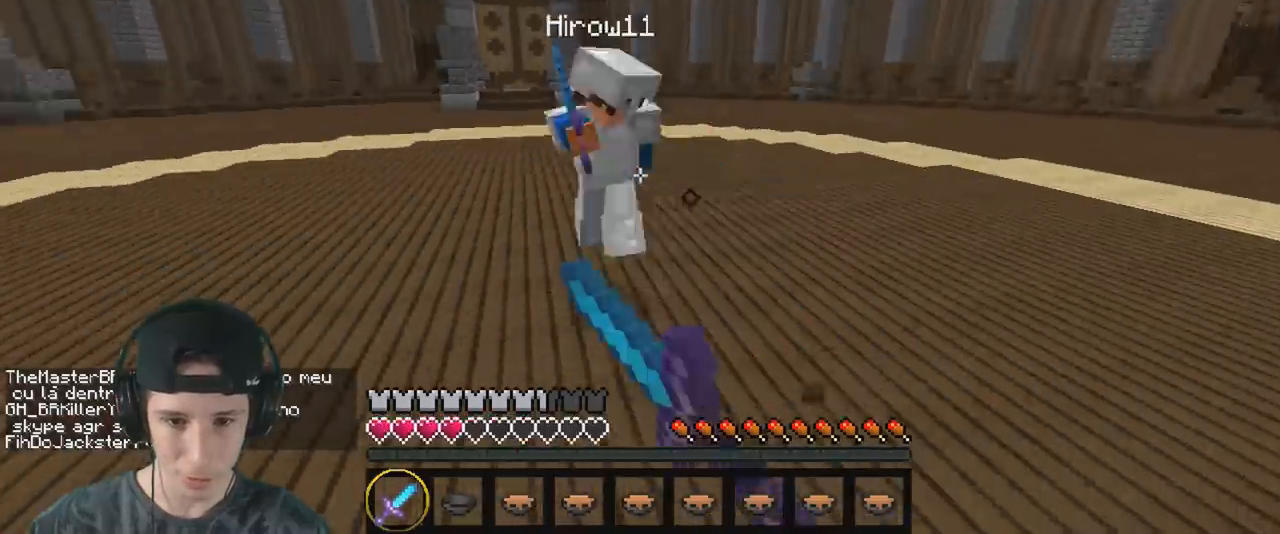
{"keys": ["d", "w"], "events": [[317, "d", "down"]]}
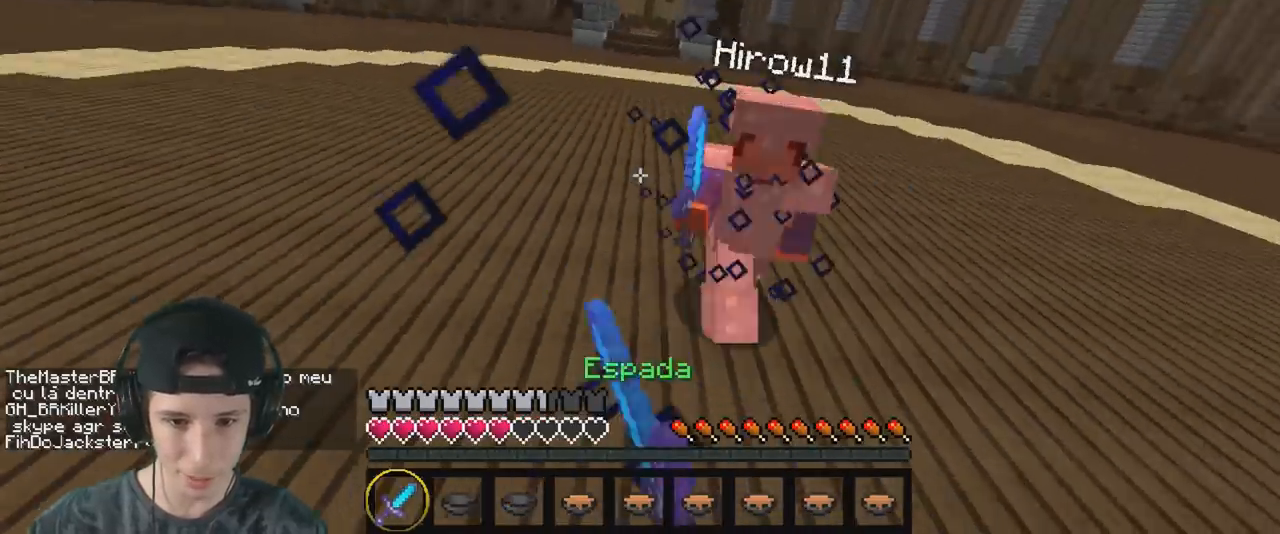
{"keys": ["d", "w"], "events": [[100, "d", "up"], [467, "d", "down"]]}
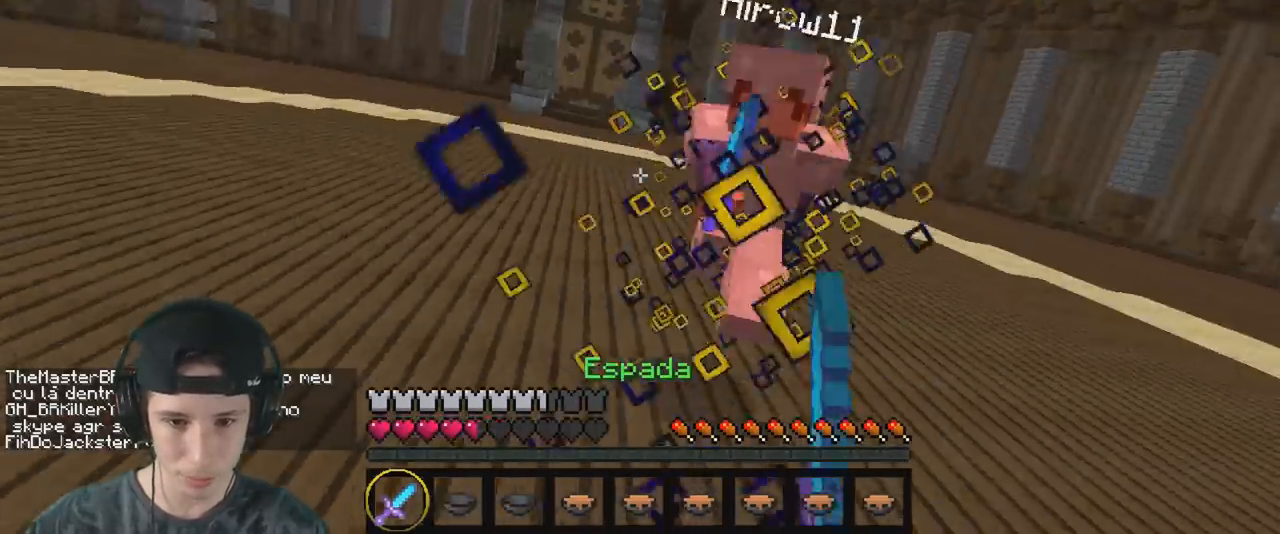
{"keys": ["w"], "events": [[50, "w", "up"], [117, "w", "down"], [133, "a", "down"], [167, "d", "up"], [417, "a", "up"]]}
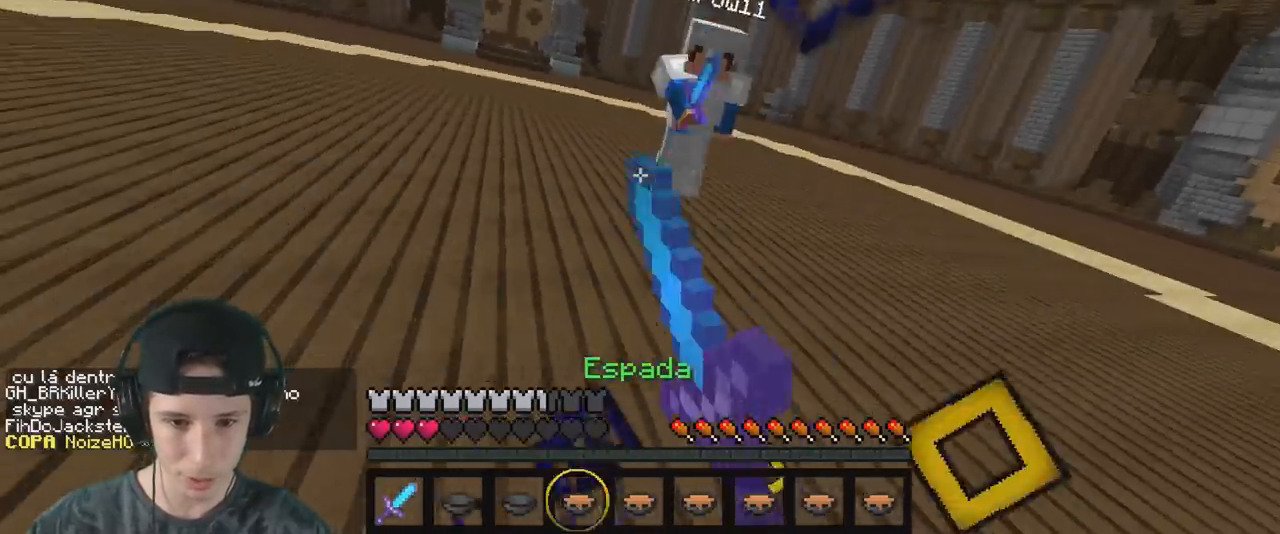
{"keys": ["w"], "events": [[217, "d", "down"], [267, "w", "up"], [350, "w", "down"], [400, "d", "up"]]}